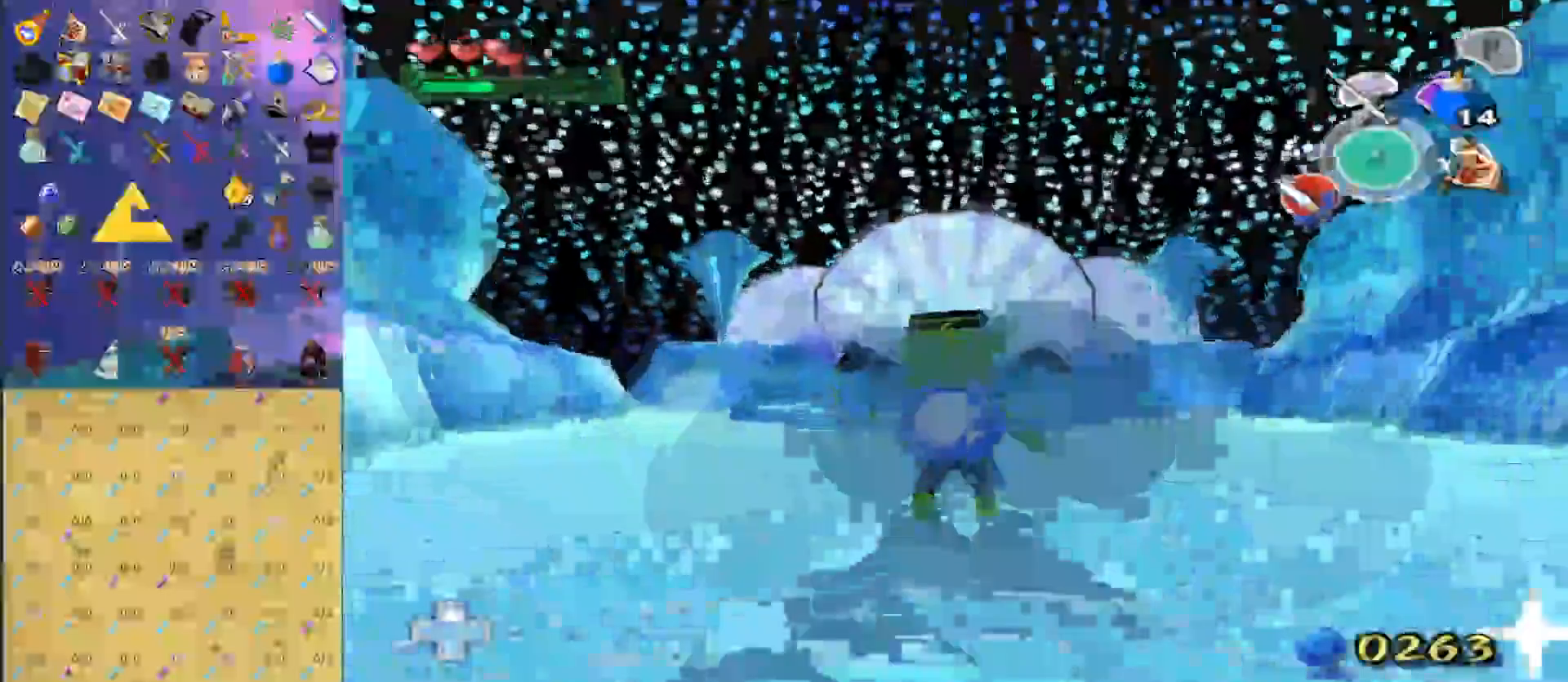
Gameplay with a controller (Nintendo layout); each line is a JSON object with the inputs held at the frame after it. "events" lists button and stick changes between this image and that frame as [ms after this image, input, new state], when the widget could be followed in between. Not read: L3 R3.
{"buttons": ["A"], "left_stick": "up", "right_stick": "center", "events": [[100, "A", "up"], [467, "A", "down"]]}
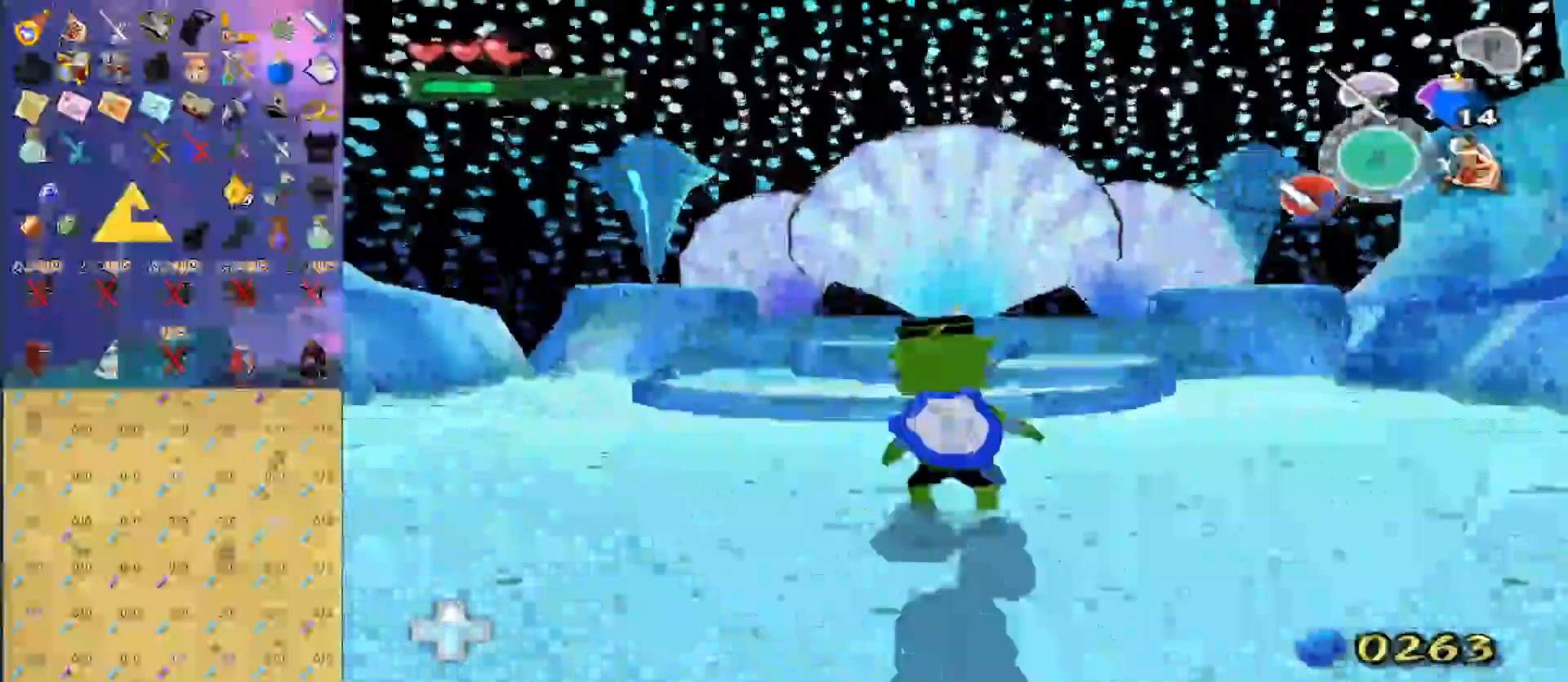
{"buttons": ["A"], "left_stick": "up", "right_stick": "center", "events": [[167, "A", "up"], [500, "A", "down"]]}
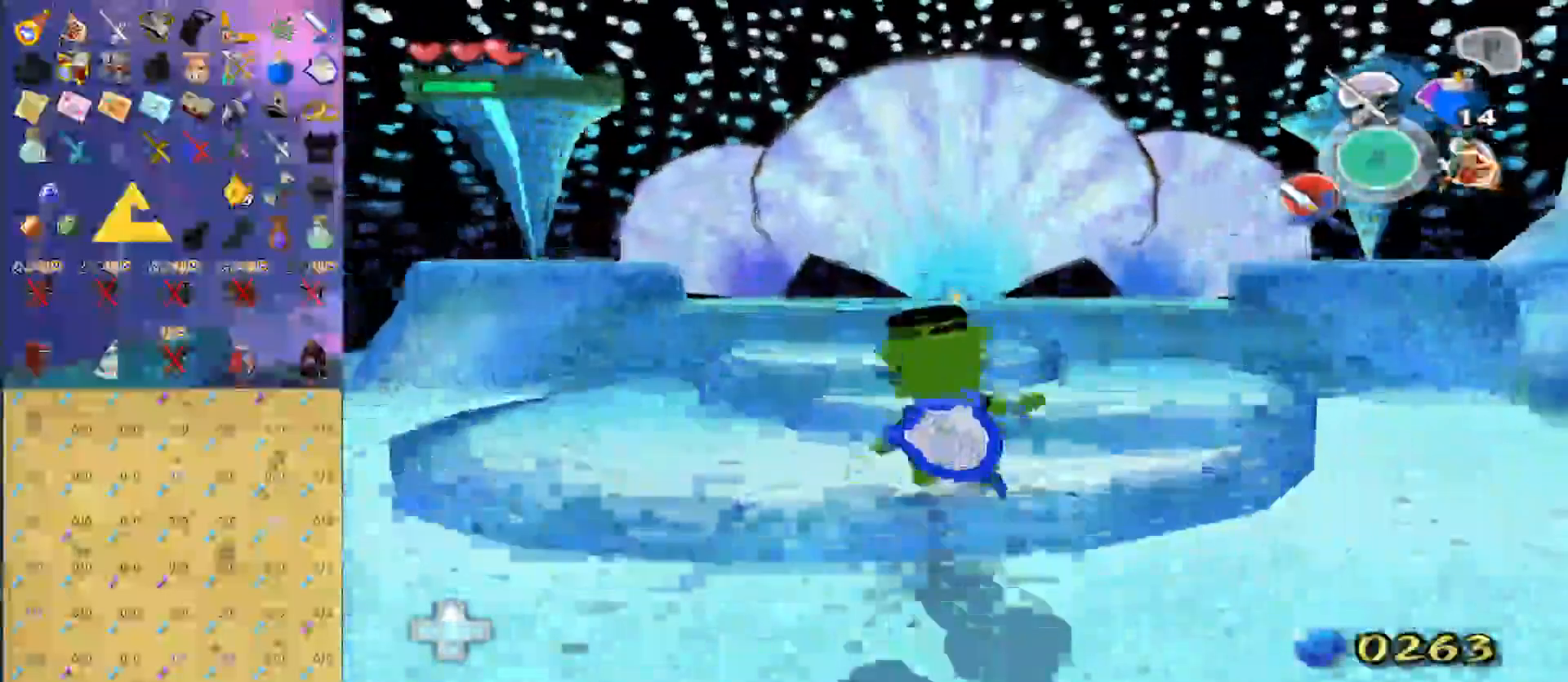
{"buttons": [], "left_stick": "center", "right_stick": "center", "events": [[167, "A", "up"], [333, "left_stick", "center"]]}
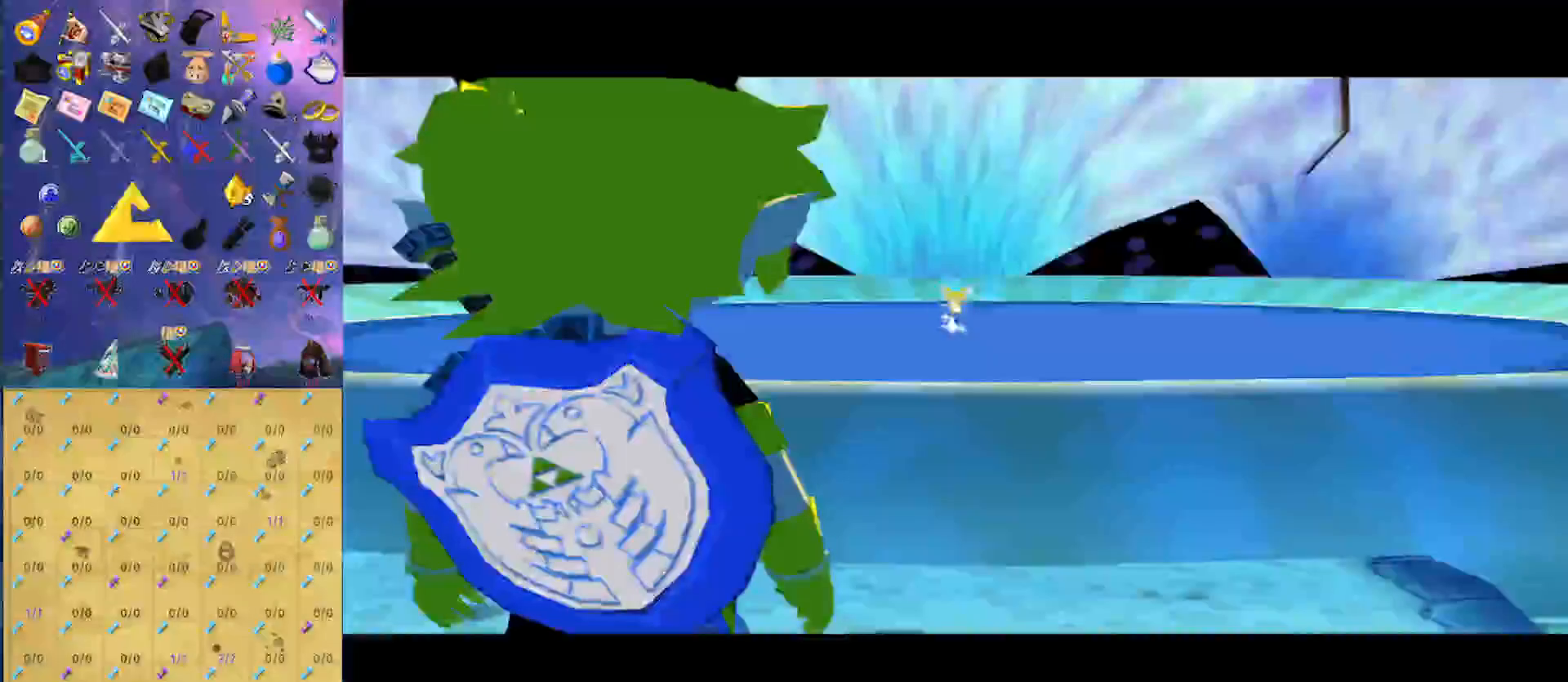
{"buttons": [], "left_stick": "center", "right_stick": "center", "events": []}
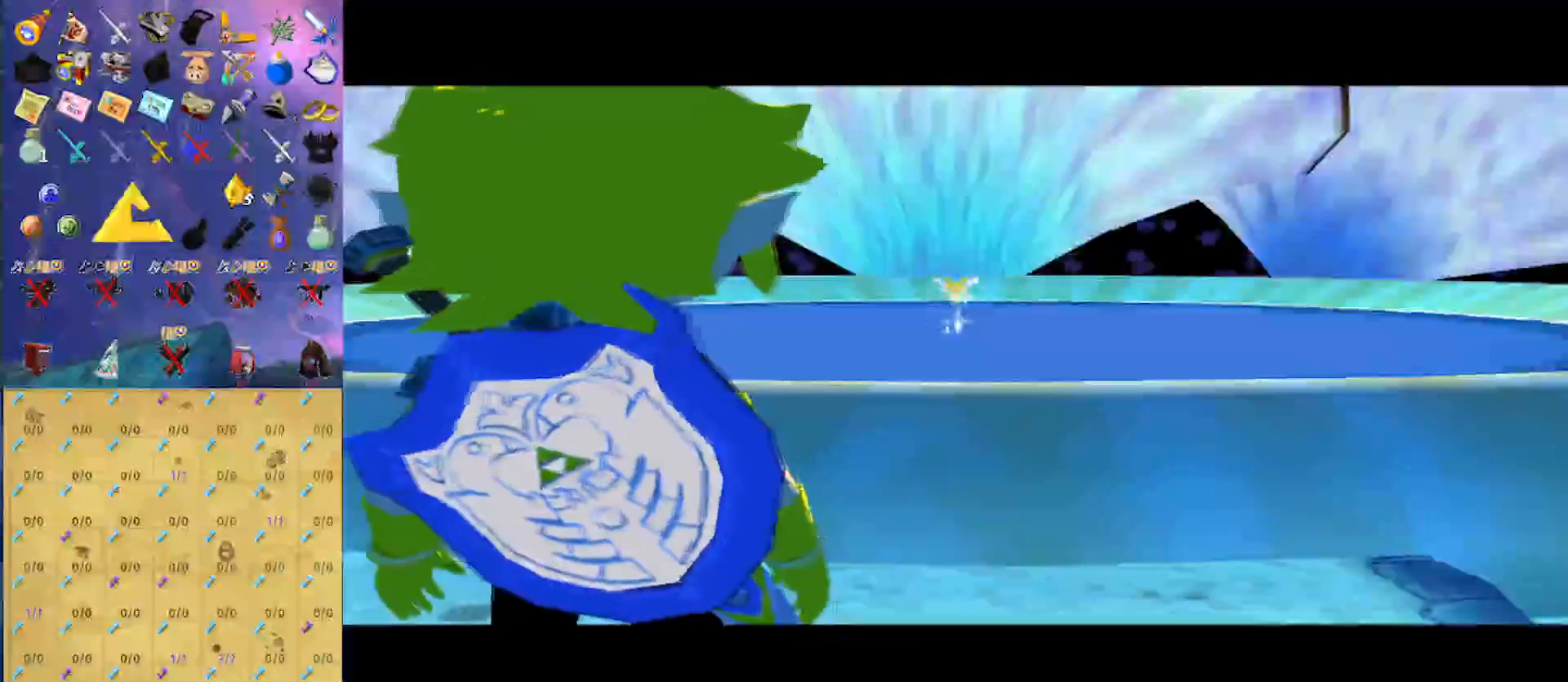
{"buttons": [], "left_stick": "center", "right_stick": "center", "events": []}
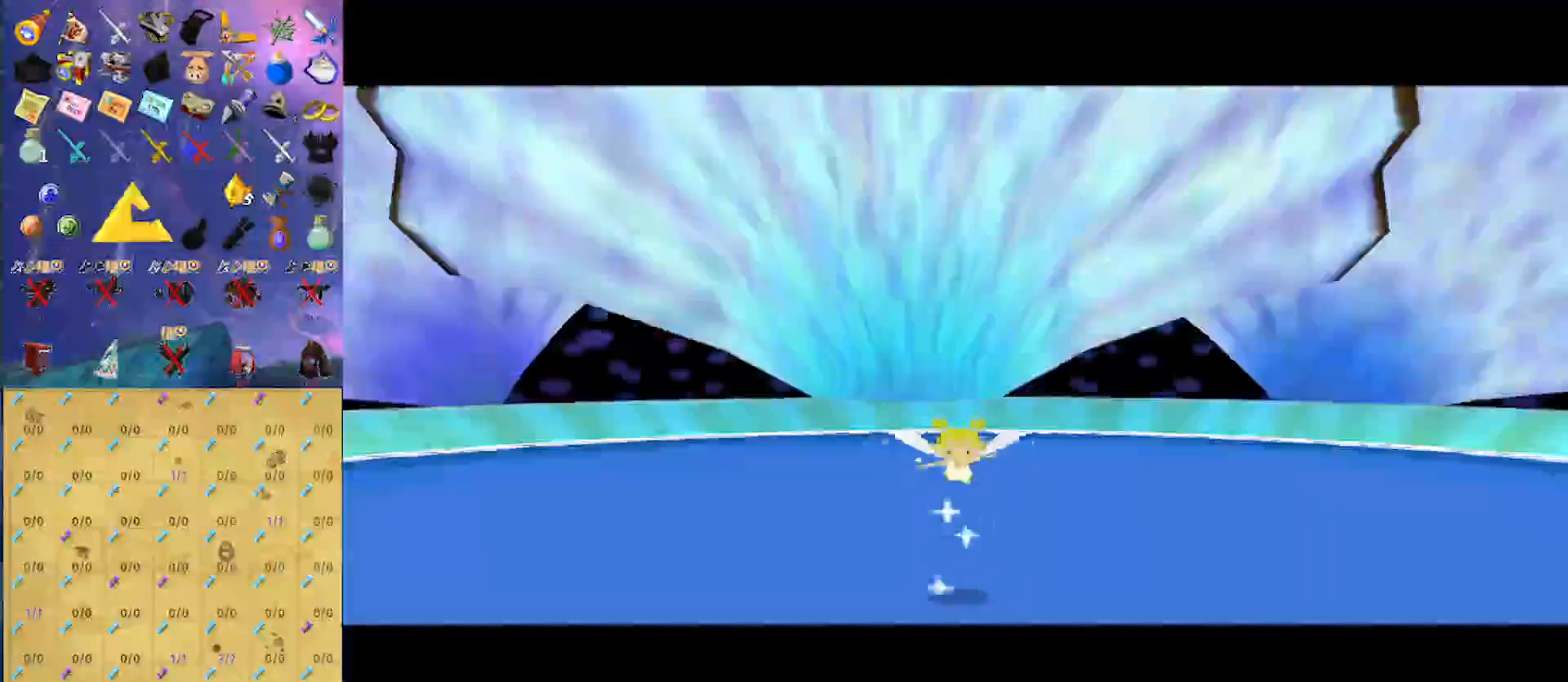
{"buttons": [], "left_stick": "center", "right_stick": "center", "events": []}
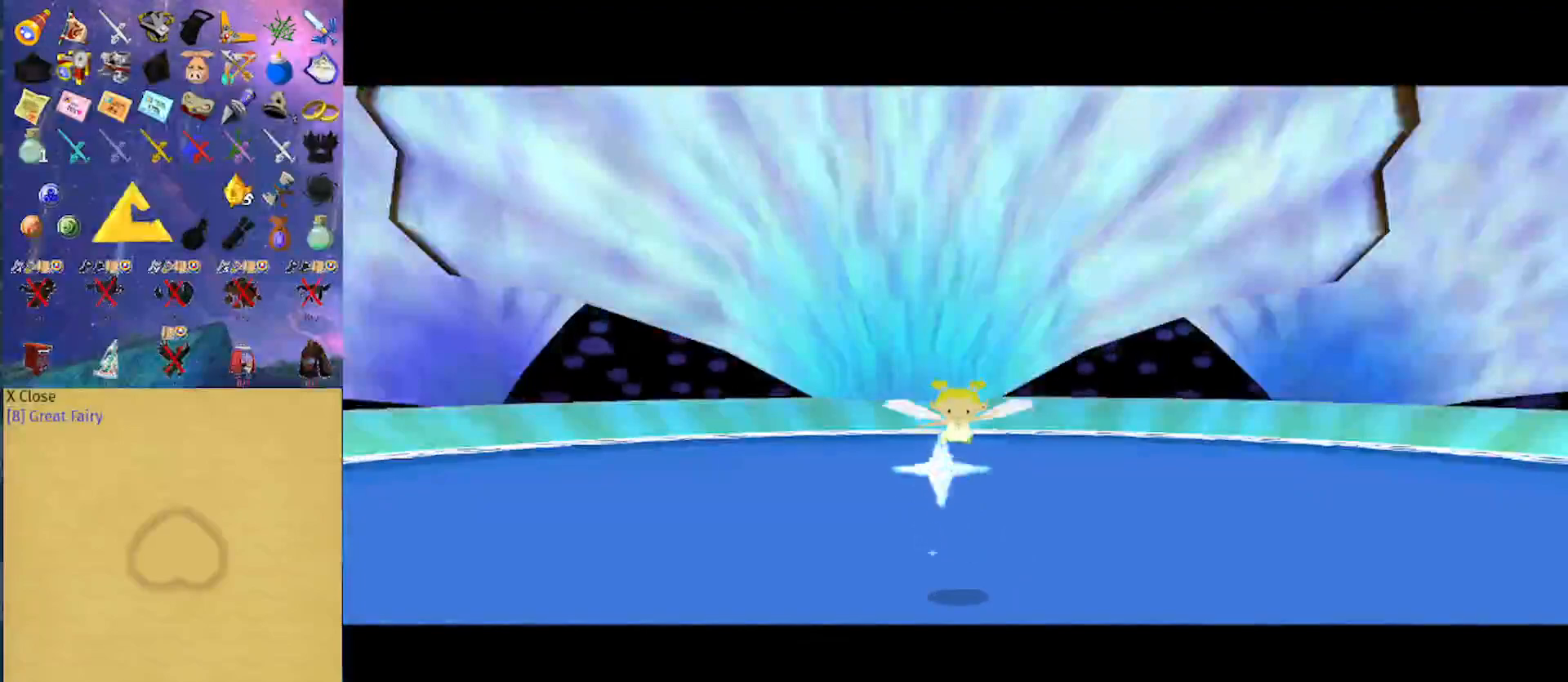
{"buttons": [], "left_stick": "center", "right_stick": "center", "events": []}
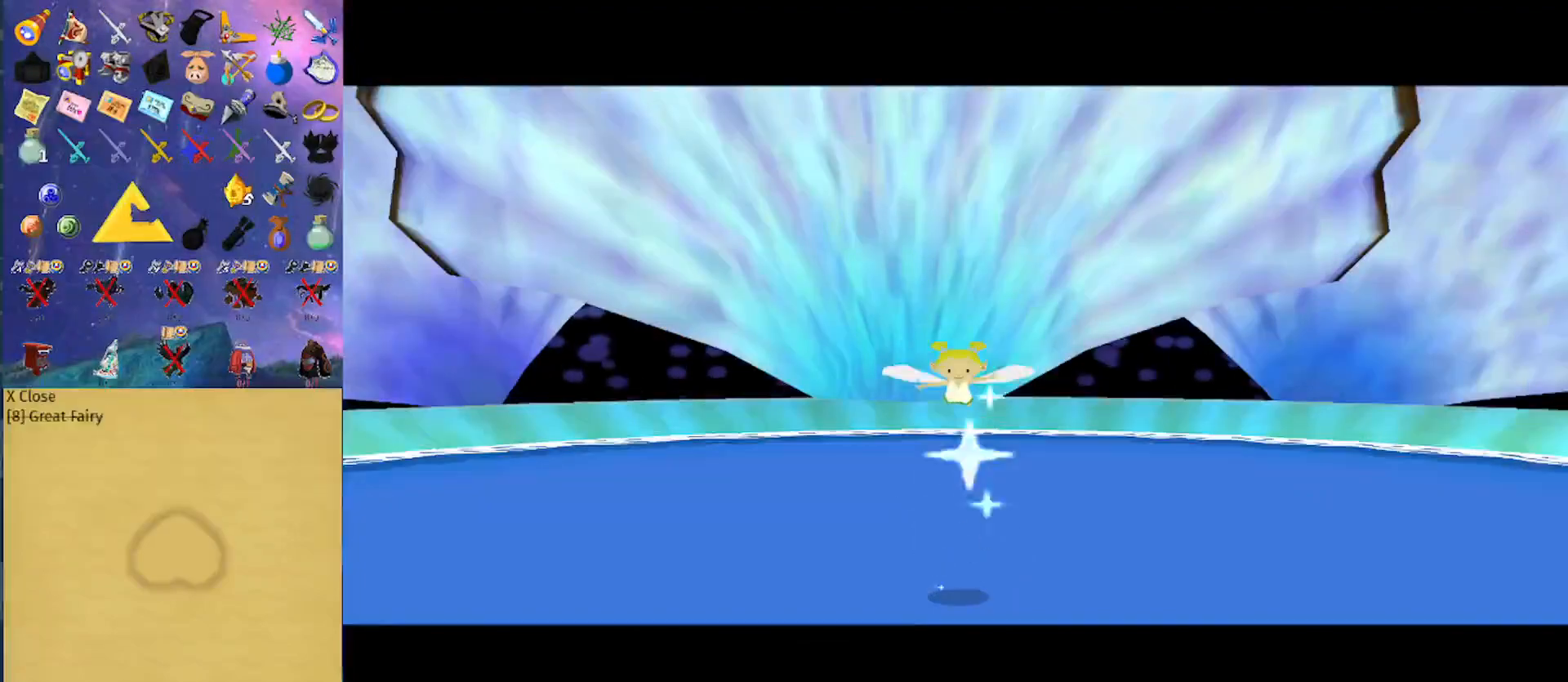
{"buttons": [], "left_stick": "center", "right_stick": "center", "events": []}
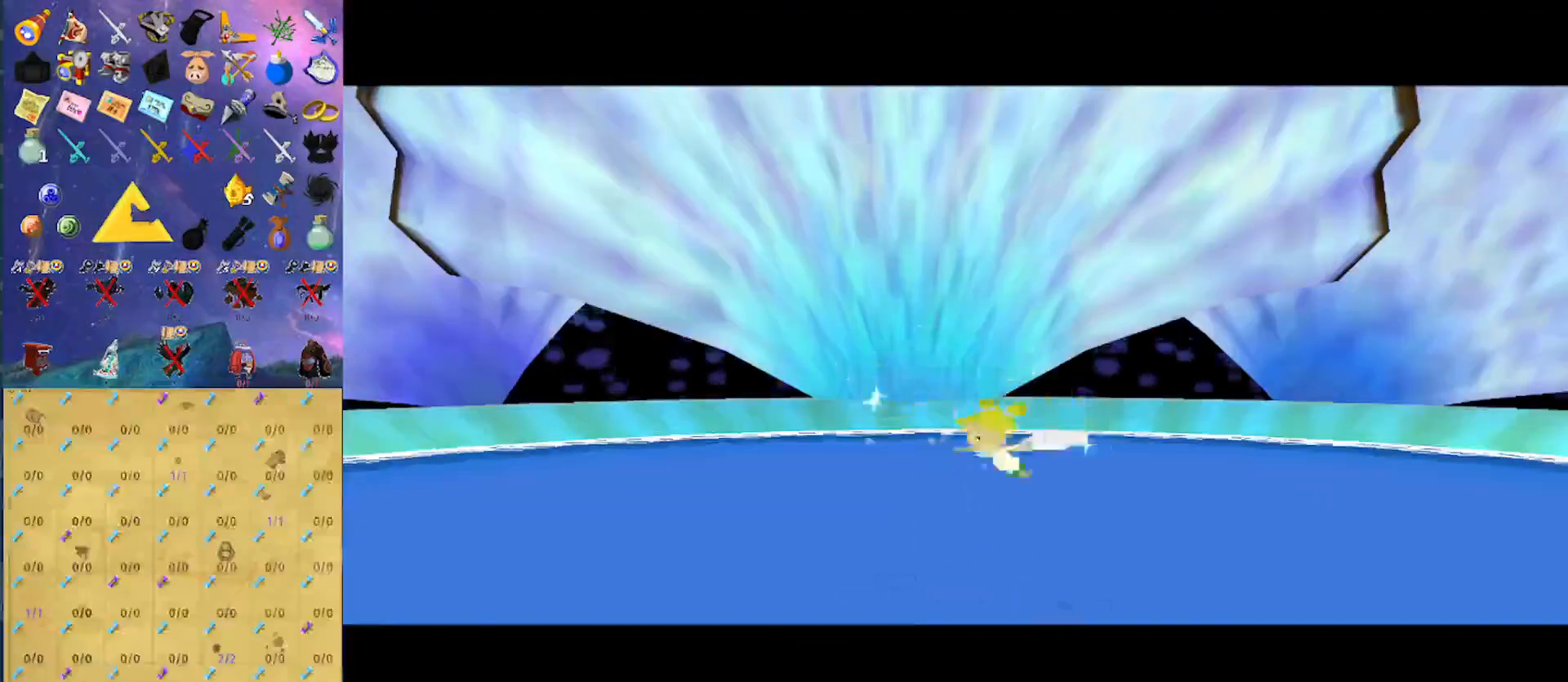
{"buttons": [], "left_stick": "center", "right_stick": "center", "events": []}
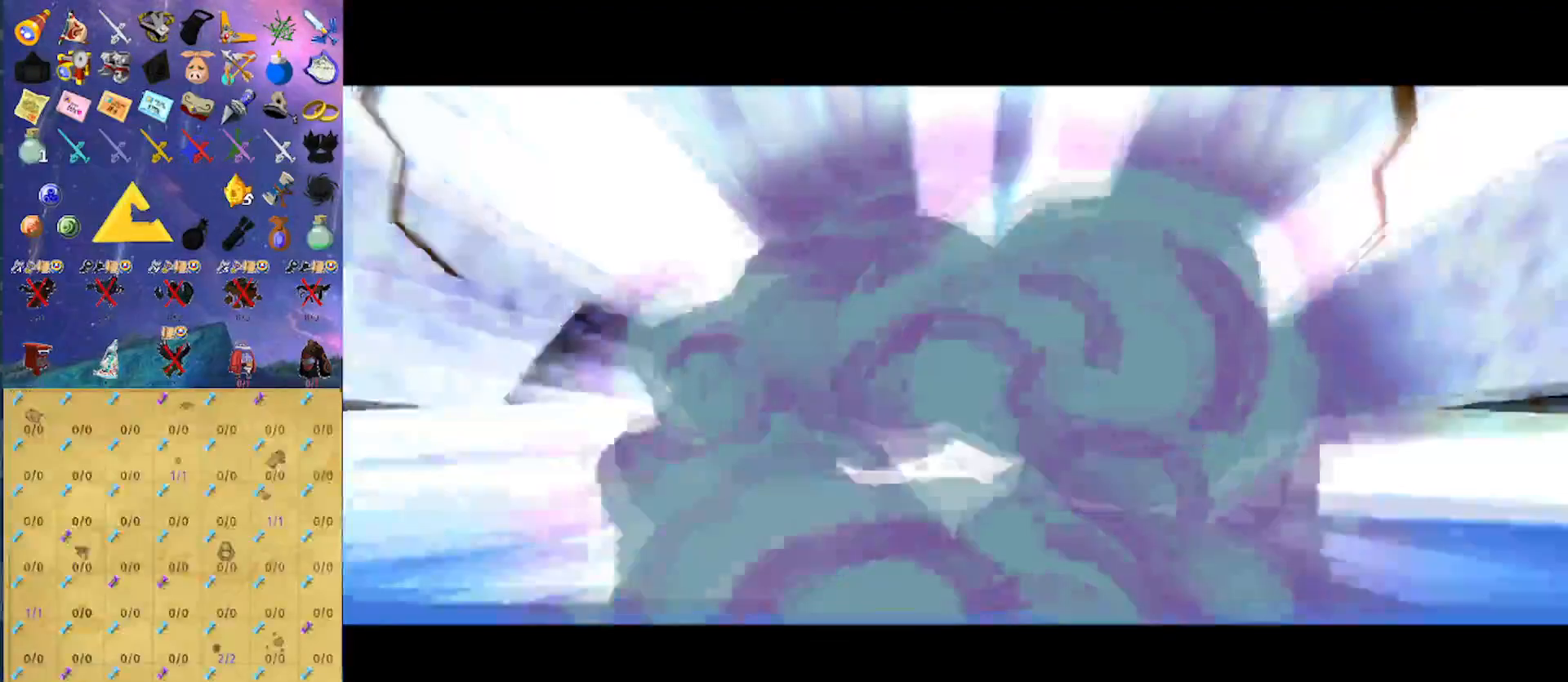
{"buttons": [], "left_stick": "center", "right_stick": "center", "events": []}
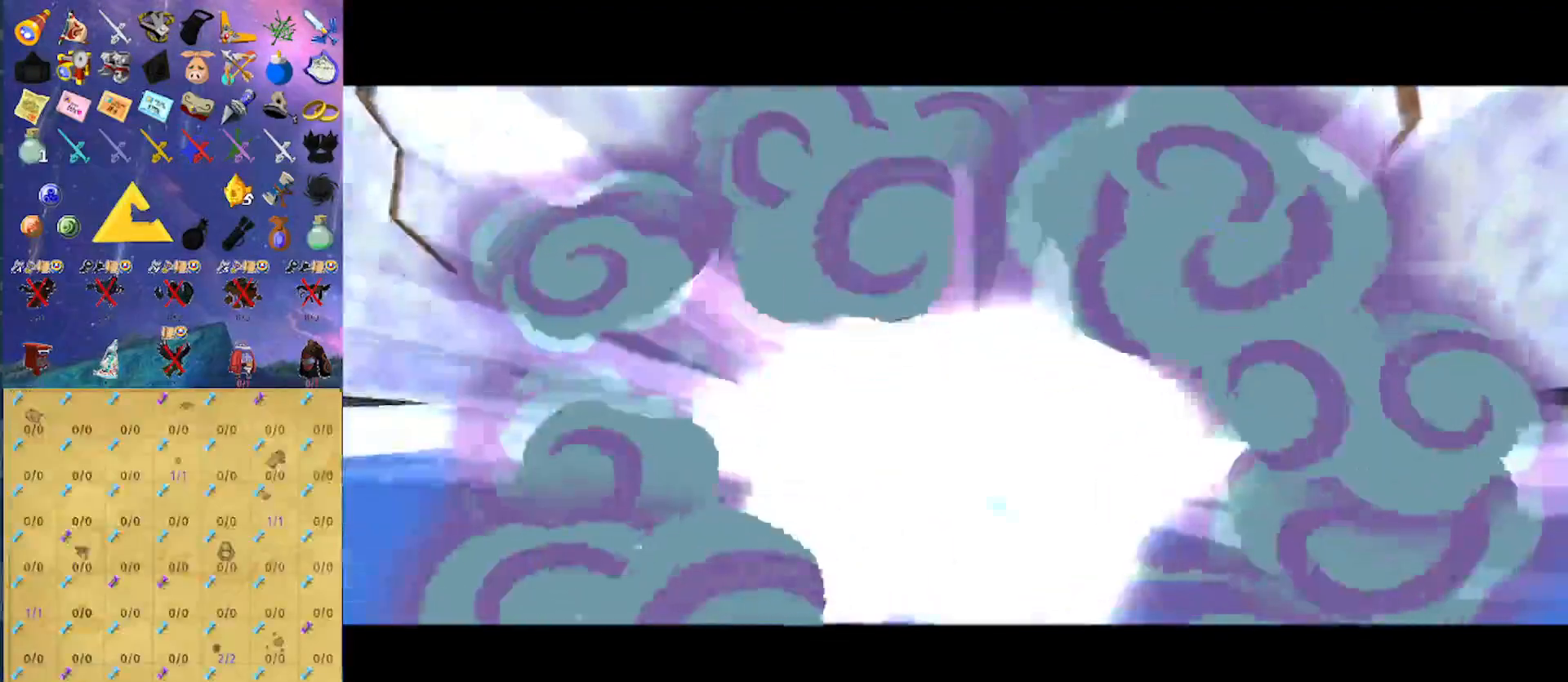
{"buttons": ["B"], "left_stick": "center", "right_stick": "center", "events": [[233, "B", "down"]]}
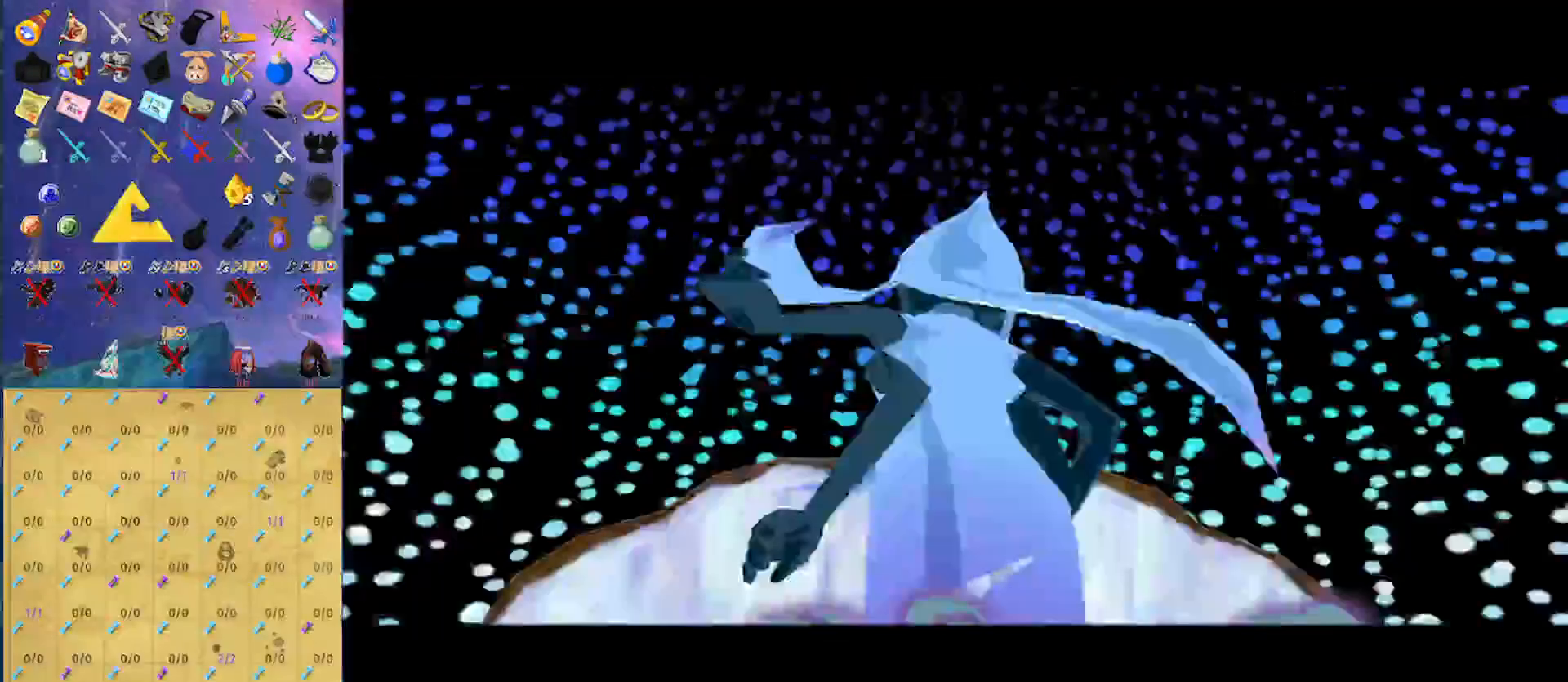
{"buttons": ["B"], "left_stick": "center", "right_stick": "center", "events": []}
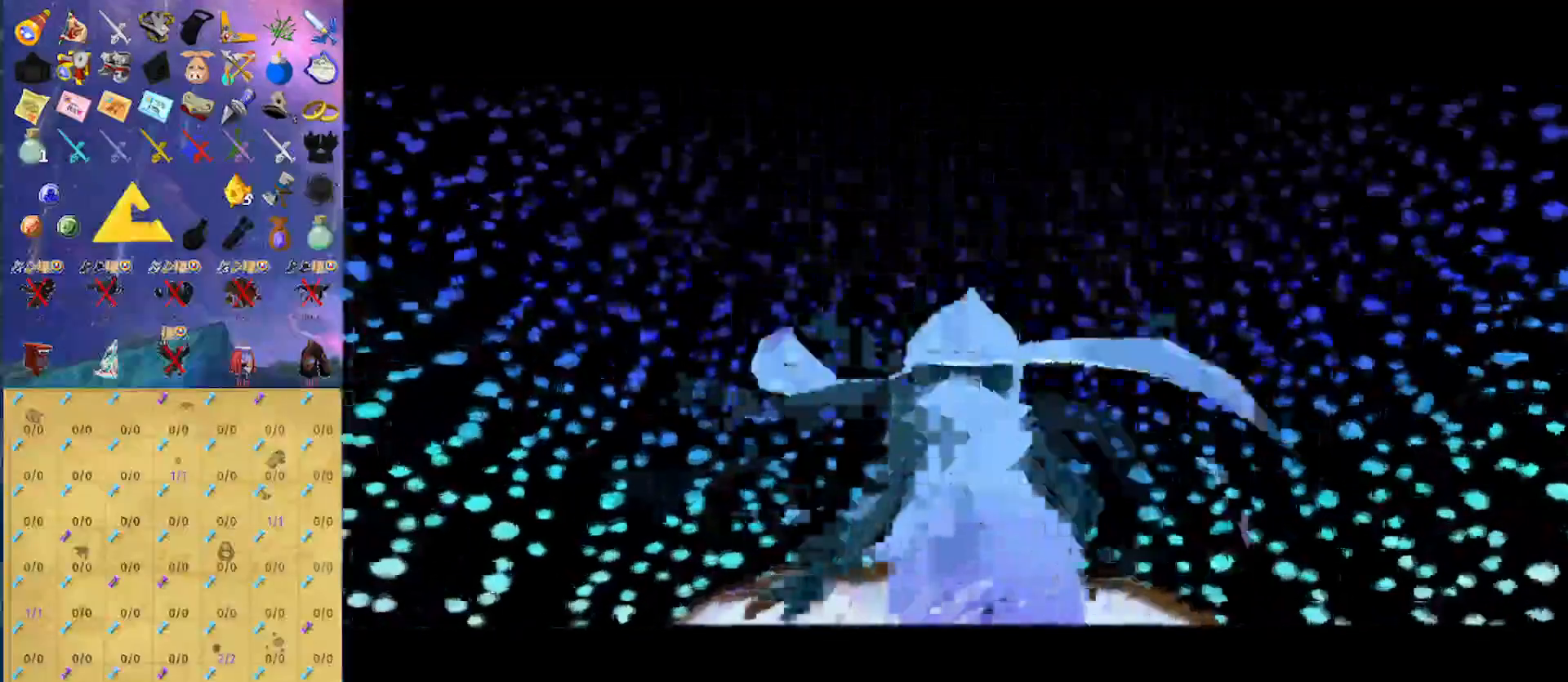
{"buttons": ["B"], "left_stick": "center", "right_stick": "center", "events": []}
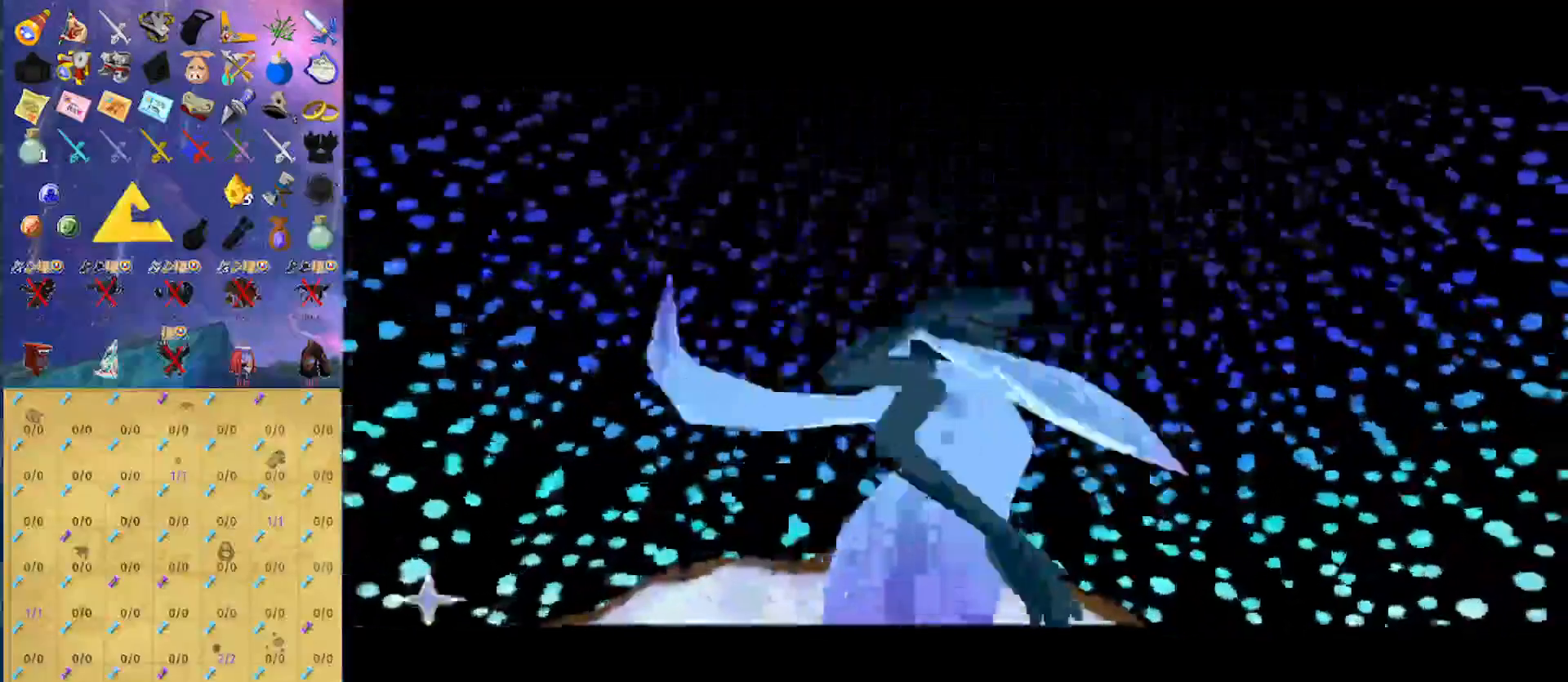
{"buttons": ["B"], "left_stick": "center", "right_stick": "center", "events": []}